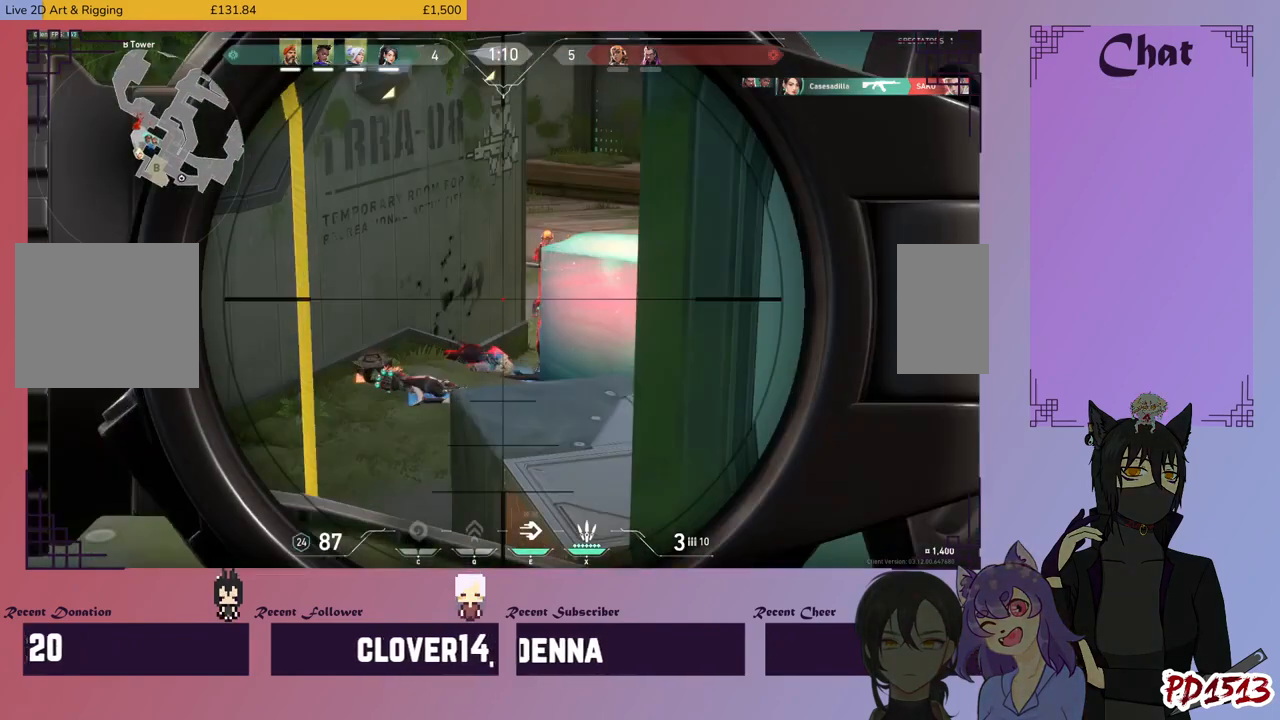
Gameplay with keyboard and mouse; each line is a JSON object with the keys and mouse buttons held at the frame after it. "events" lists presses ("down") and releases ("up") of "a", "c", "ctrl", "d", "e", "f", "q", "r", "s", "shift", "space", "tab", "v", "w", "x", "z", "mouse_left", "mouse_wheel", "mouse_right", "mouse_mb4" and "mouse_mb5" between this image and that frame as [ms after this image, input, new state], when the widget could be followed in between. "mouse_left", "mouse_wheel", "mouse_right", "mouse_mb4", "mouse_mb5" = the "left", "wheel", "right", "mb4", "mb5" buttons of the "mouse" list. No other keys are recorded. "wheel" means that the mouse wheel is clicked or scrolled. Mouse movement is not recorded.
{"keys": [], "mouse": [], "events": []}
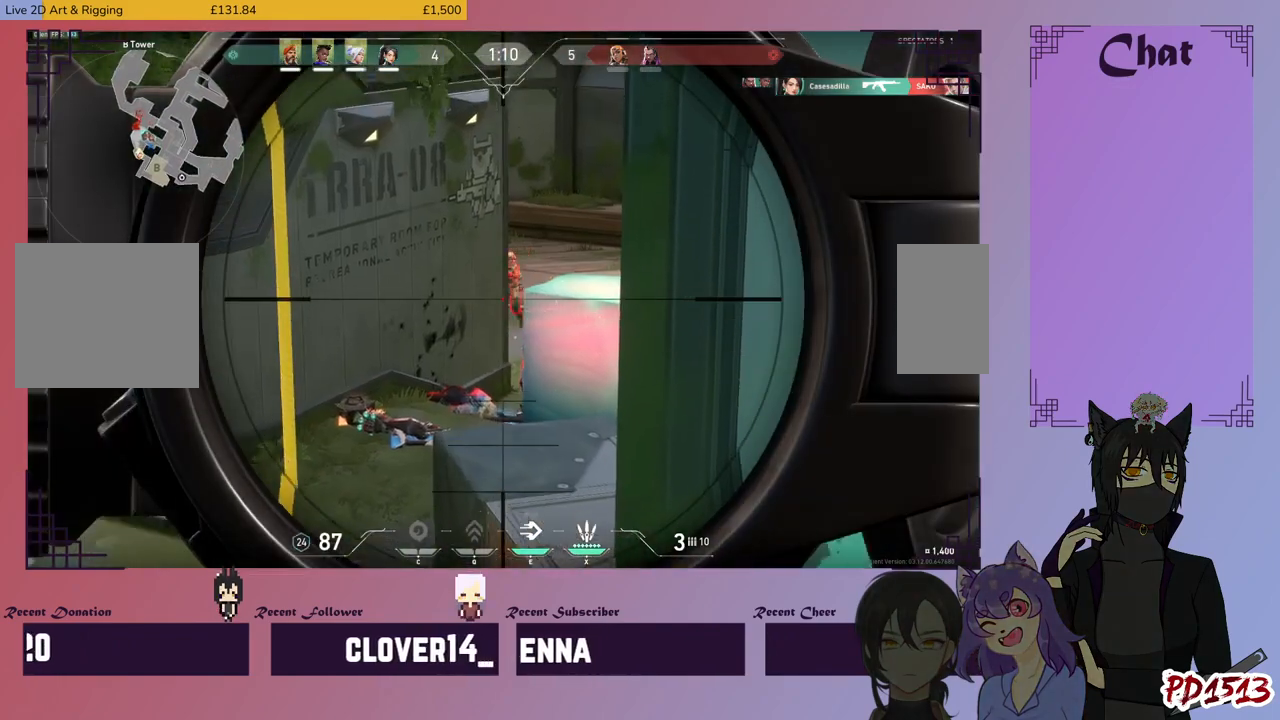
{"keys": [], "mouse": [], "events": []}
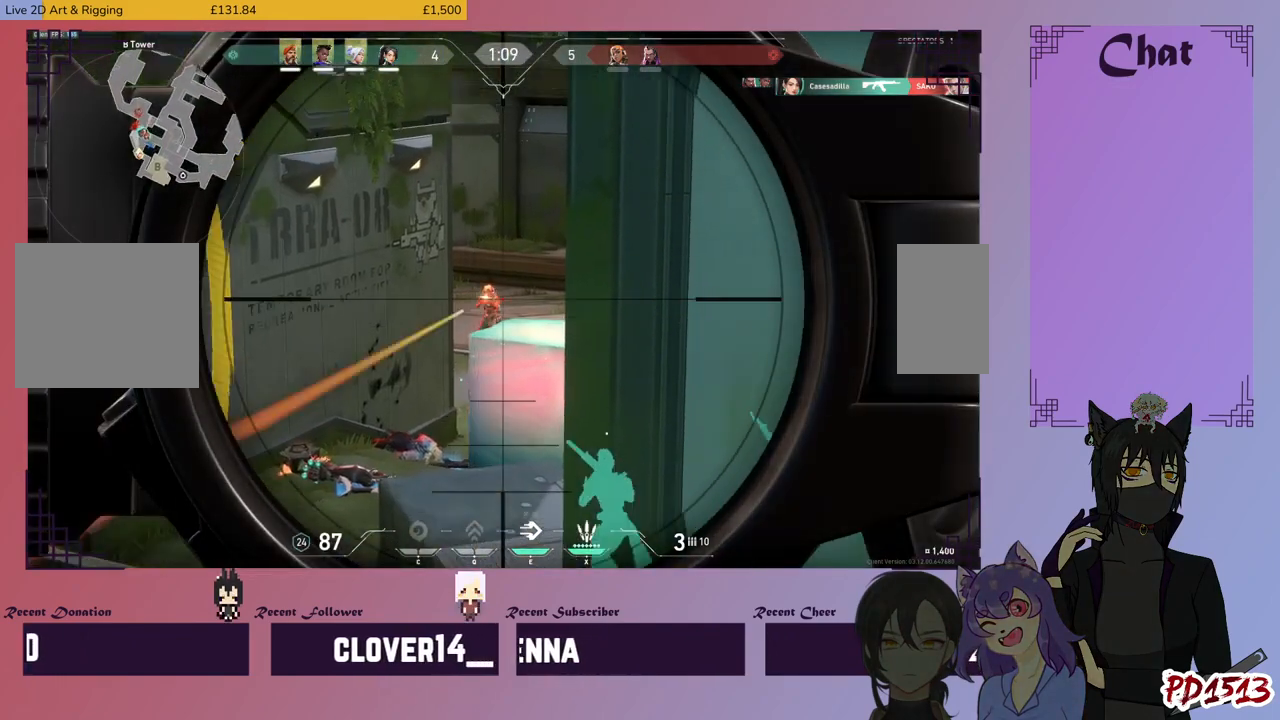
{"keys": ["d"], "mouse": [], "events": [[67, "mouse_left", "down"], [167, "mouse_left", "up"], [300, "d", "down"]]}
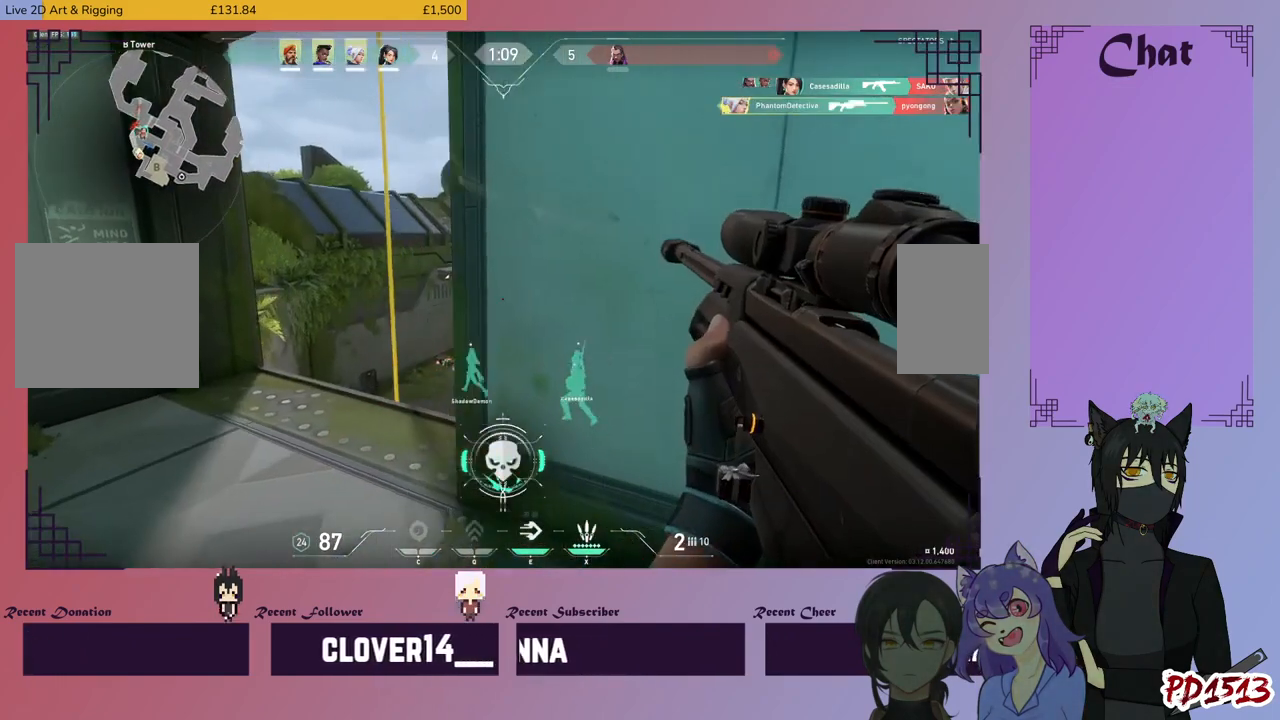
{"keys": ["a"], "mouse": [], "events": [[167, "d", "up"], [234, "a", "down"]]}
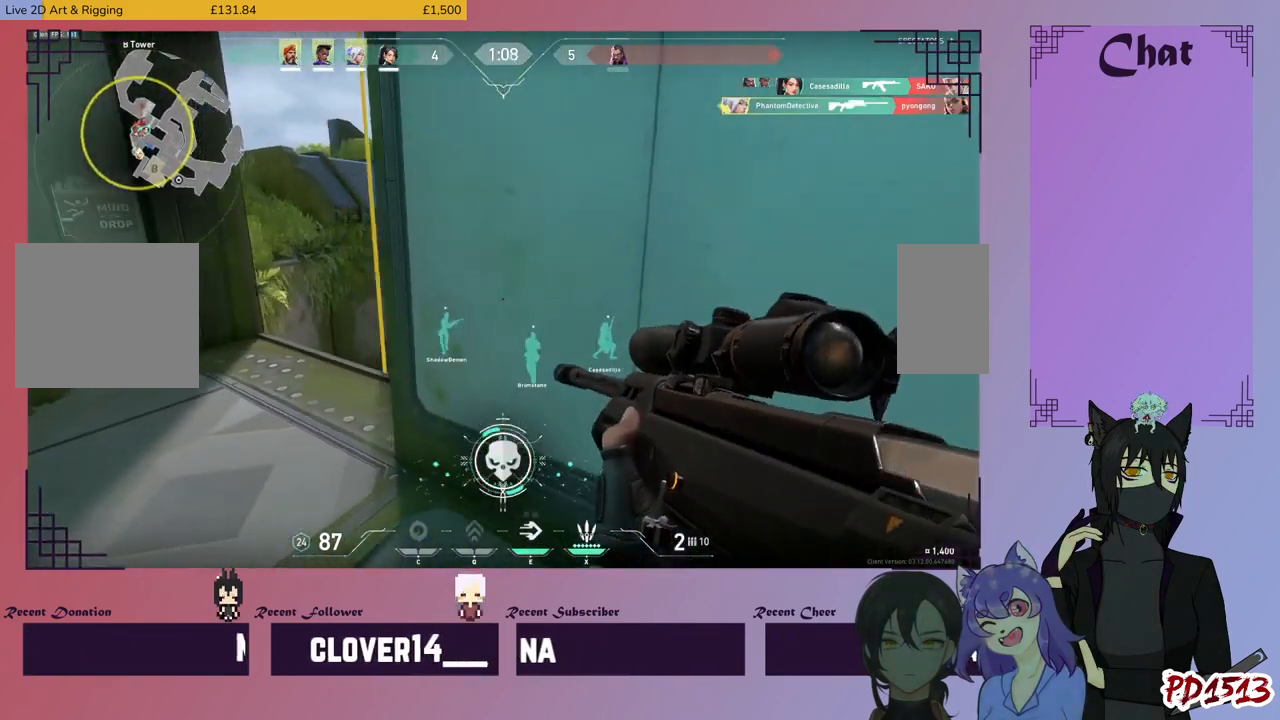
{"keys": ["a"], "mouse": [], "events": [[100, "a", "up"], [267, "a", "down"]]}
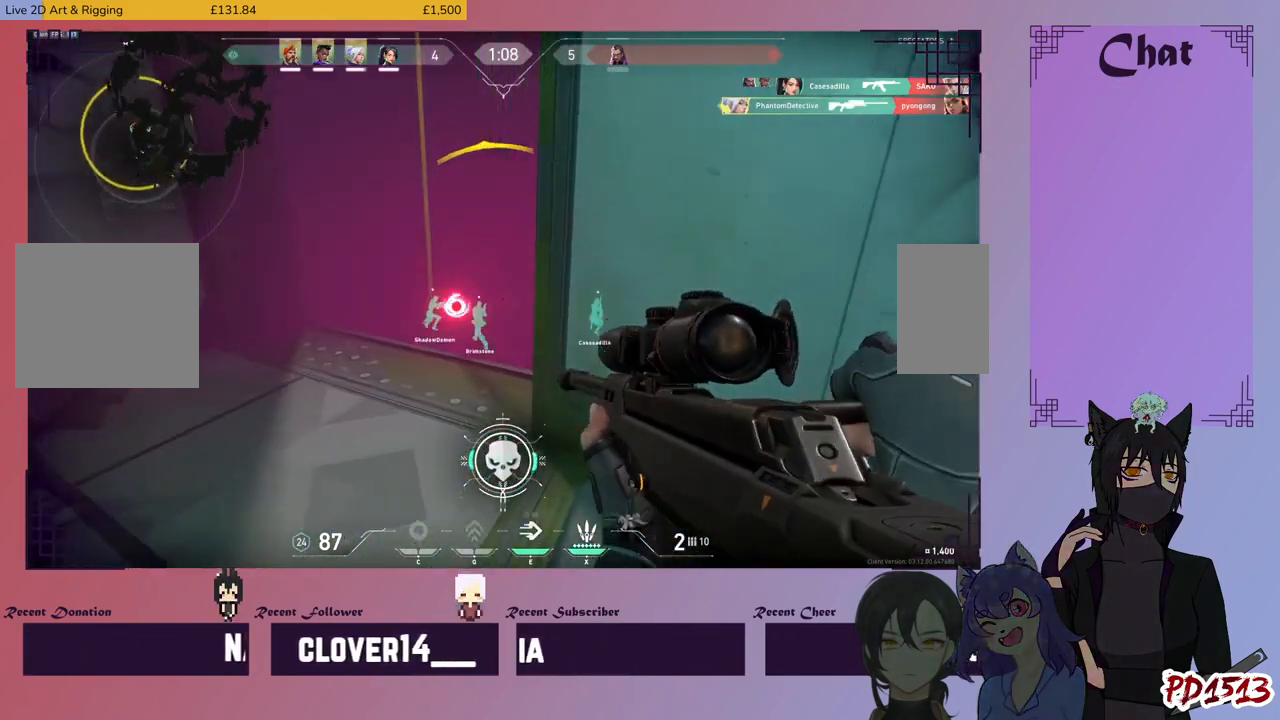
{"keys": ["d"], "mouse": [], "events": [[200, "a", "up"], [234, "d", "down"]]}
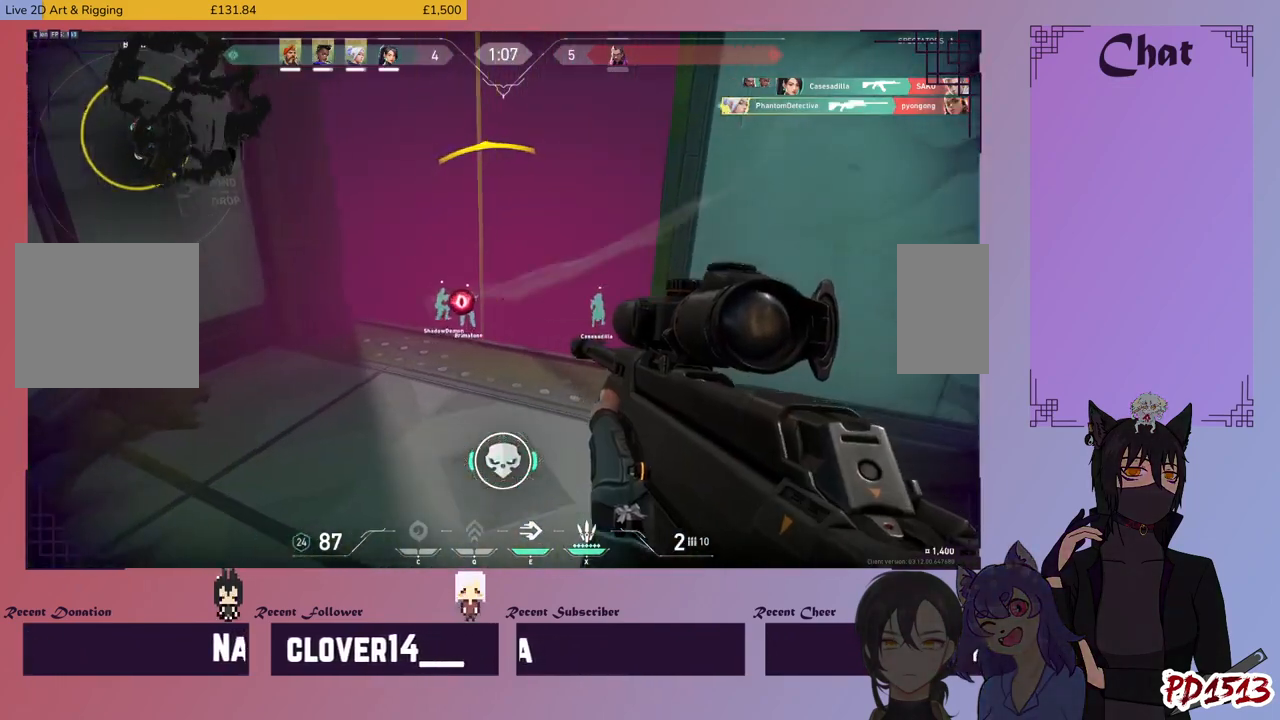
{"keys": ["d"], "mouse": [], "events": []}
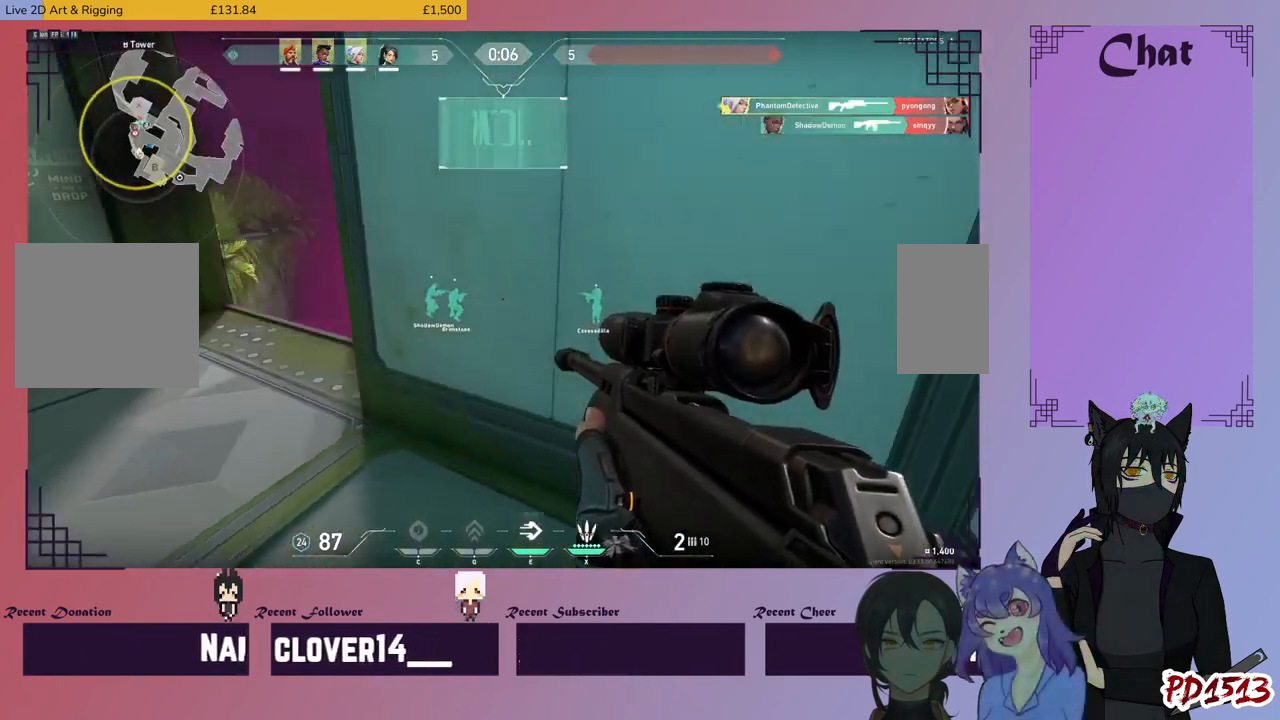
{"keys": ["a"], "mouse": [], "events": [[34, "d", "up"], [100, "a", "down"]]}
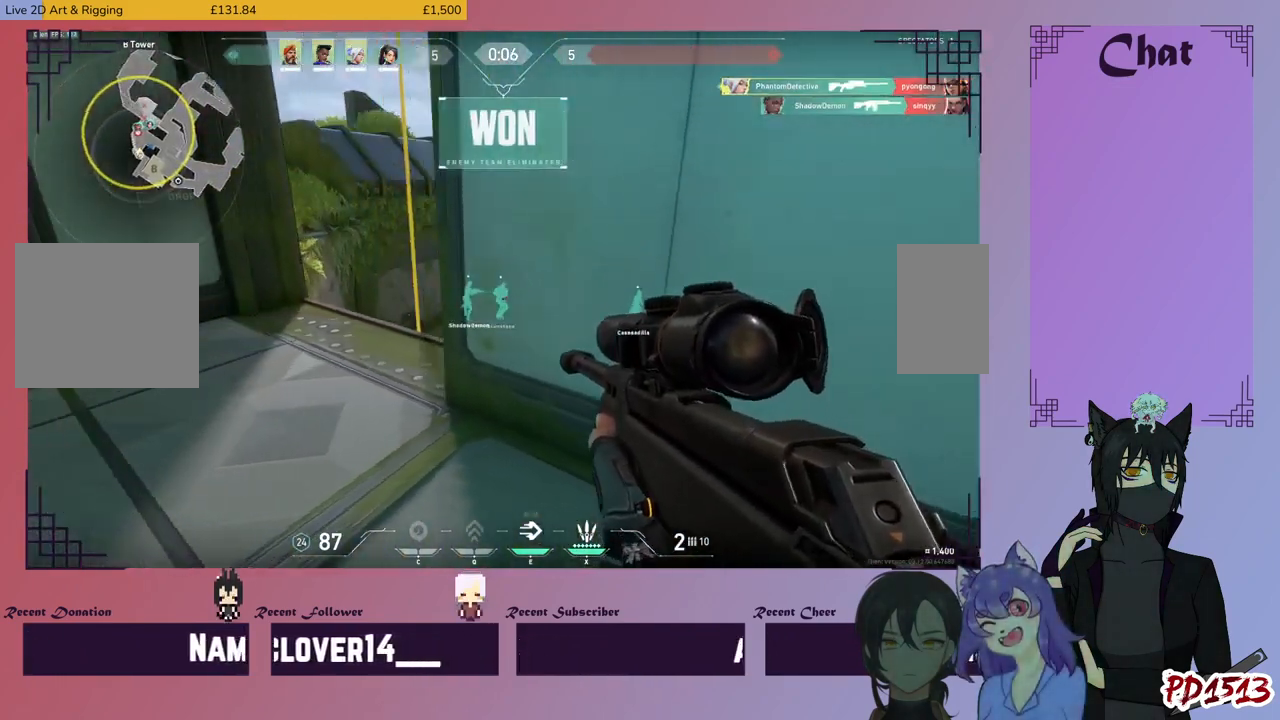
{"keys": ["w"], "mouse": [], "events": [[134, "w", "down"], [434, "a", "up"]]}
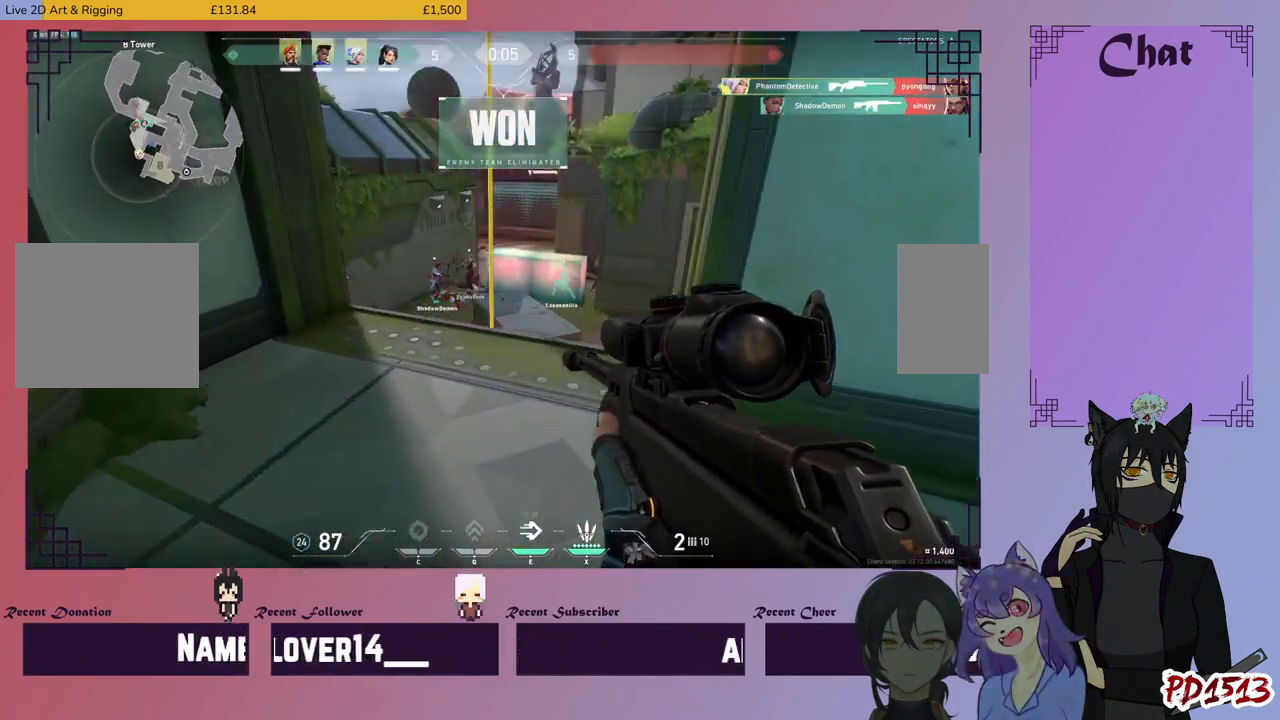
{"keys": ["w"], "mouse": [], "events": []}
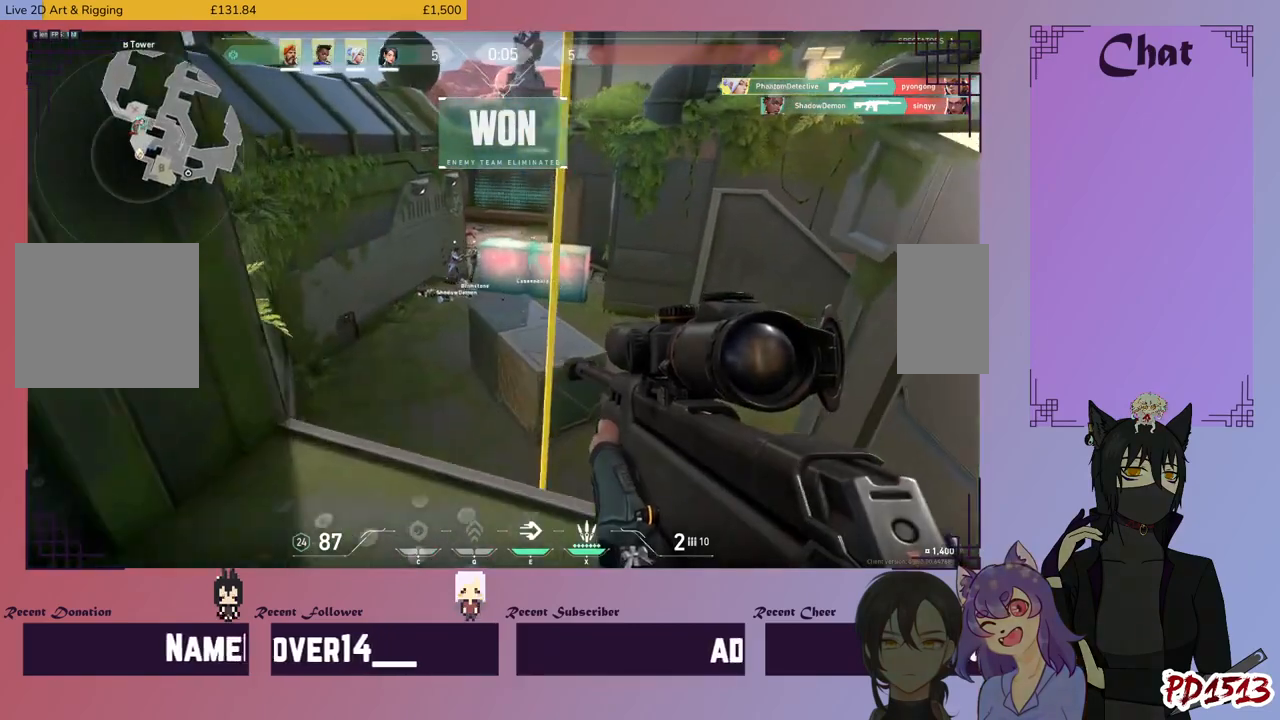
{"keys": ["space", "w"], "mouse": [], "events": [[200, "space", "down"]]}
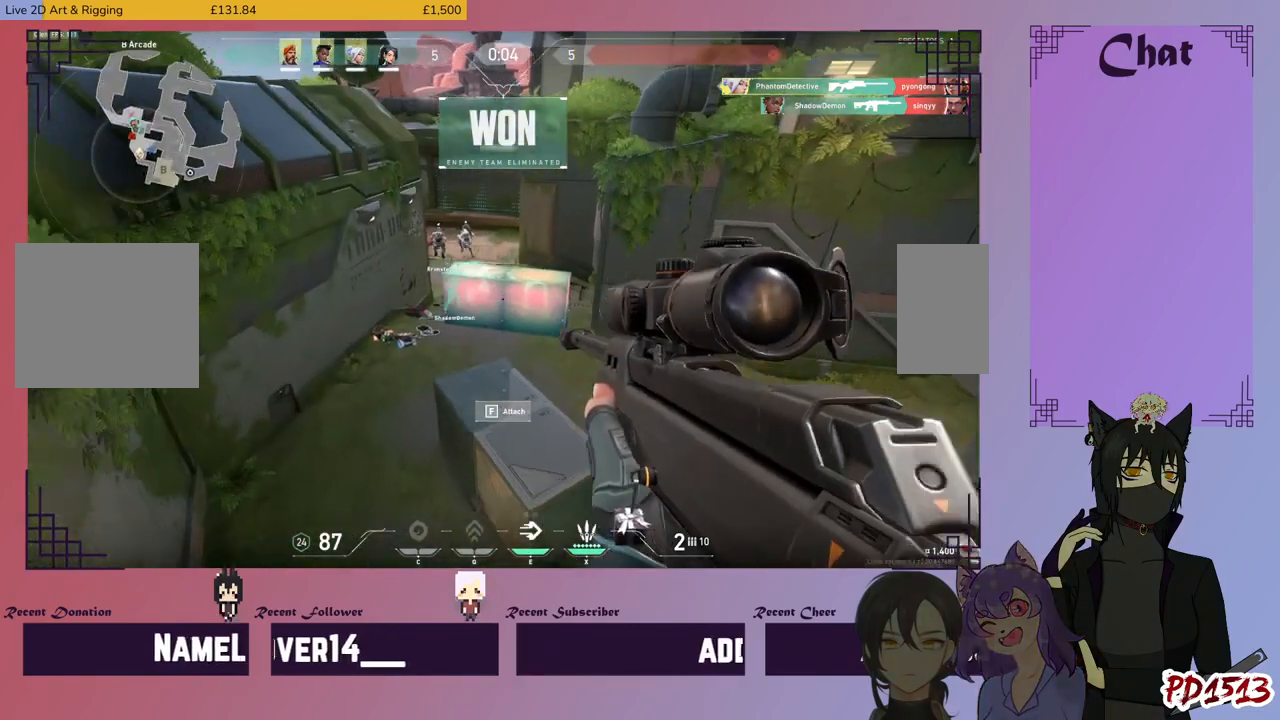
{"keys": ["space", "w"], "mouse": [], "events": []}
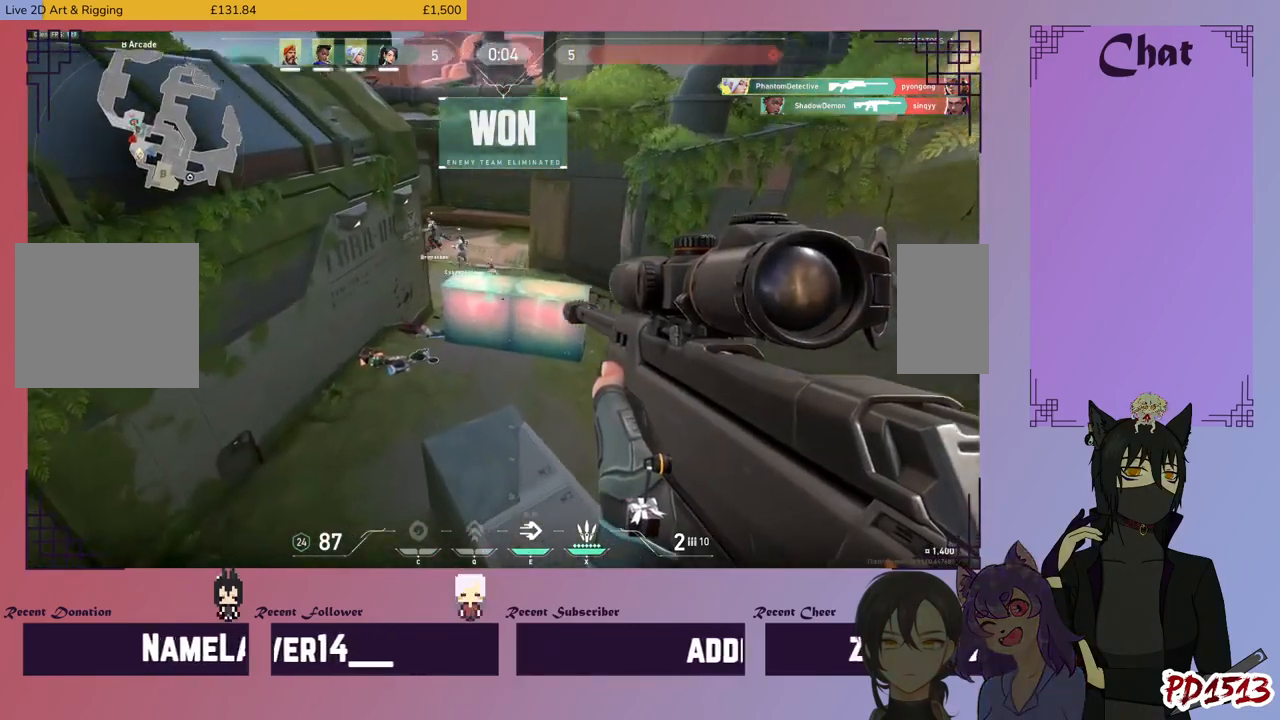
{"keys": ["space", "w"], "mouse": [], "events": []}
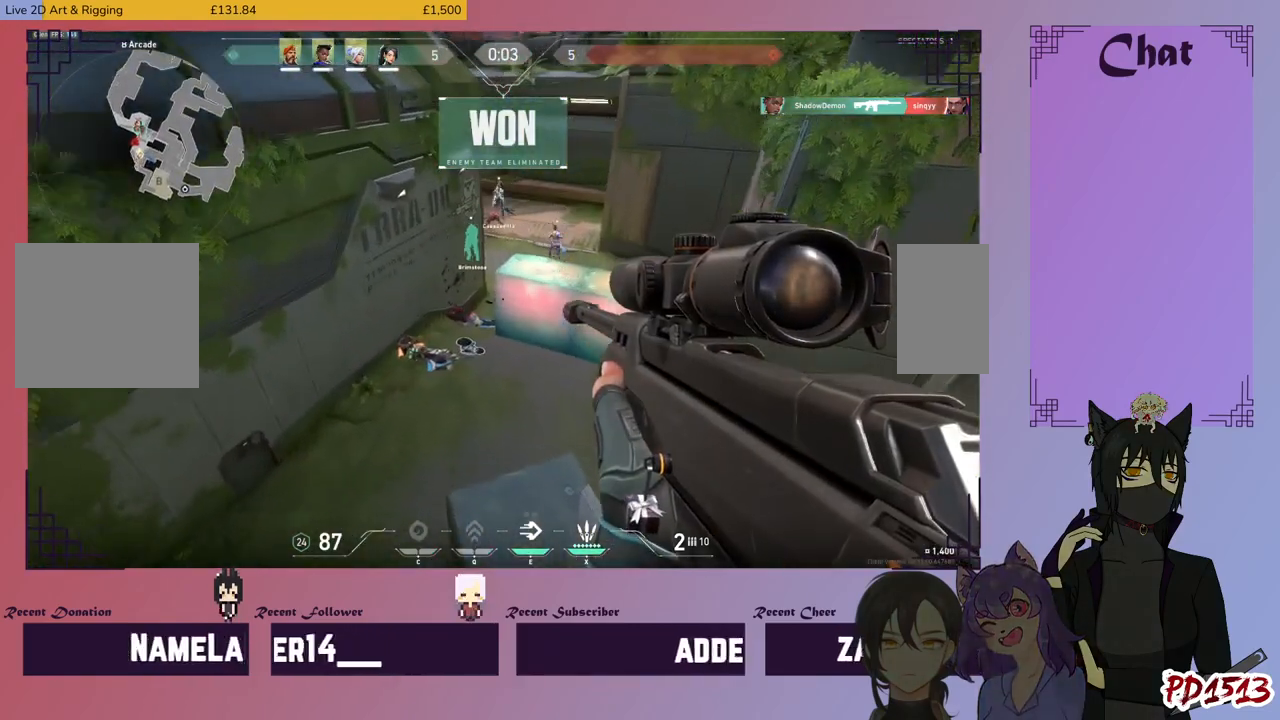
{"keys": ["space", "w"], "mouse": [], "events": []}
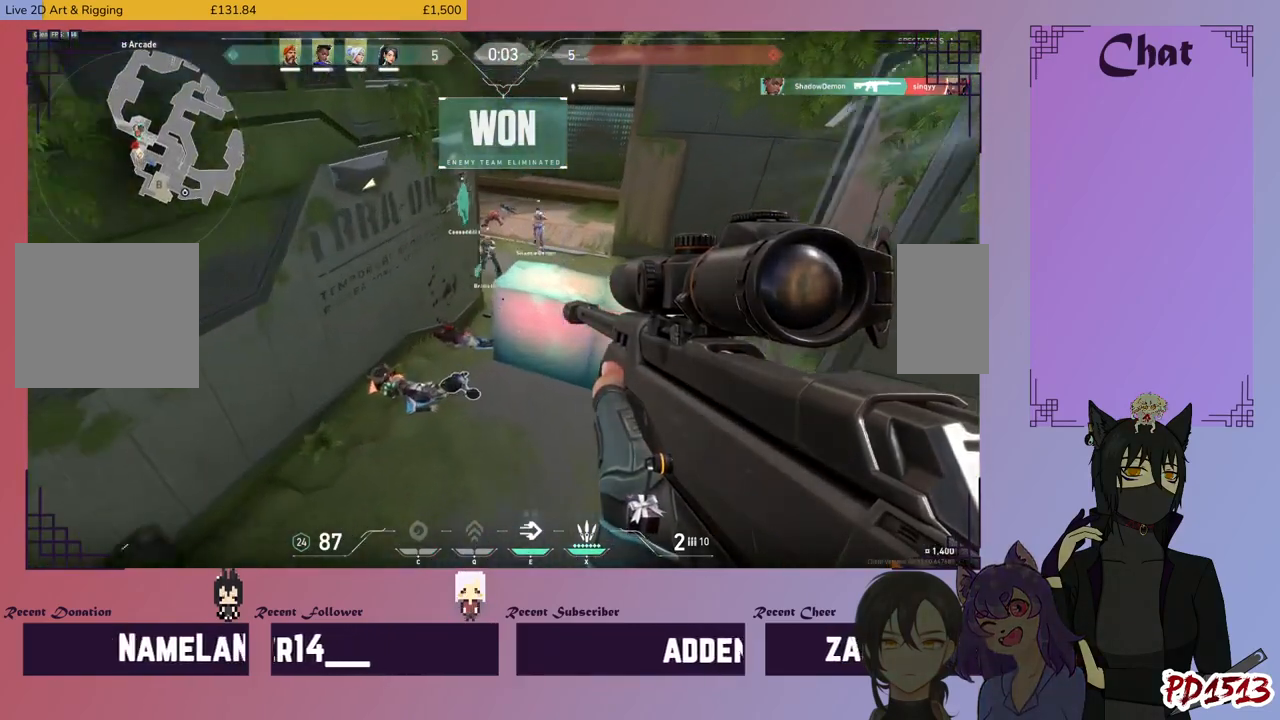
{"keys": ["space", "w"], "mouse": [], "events": []}
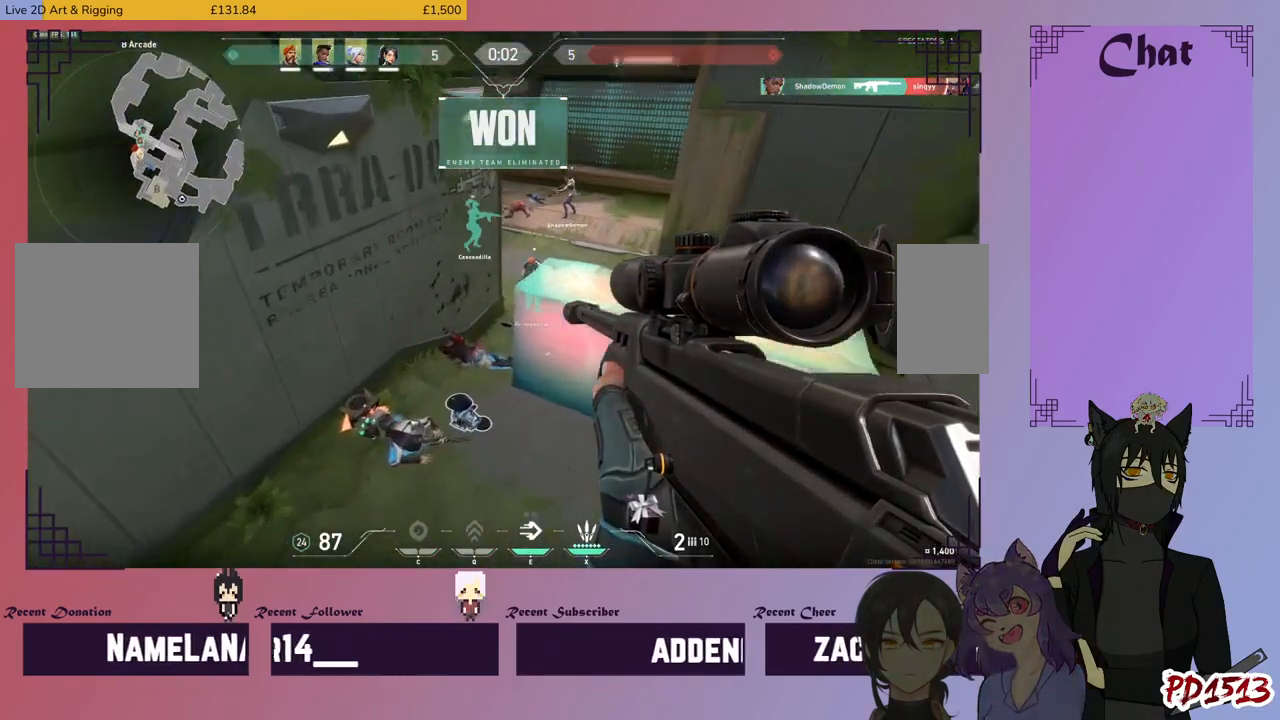
{"keys": ["w"], "mouse": [], "events": [[334, "space", "up"]]}
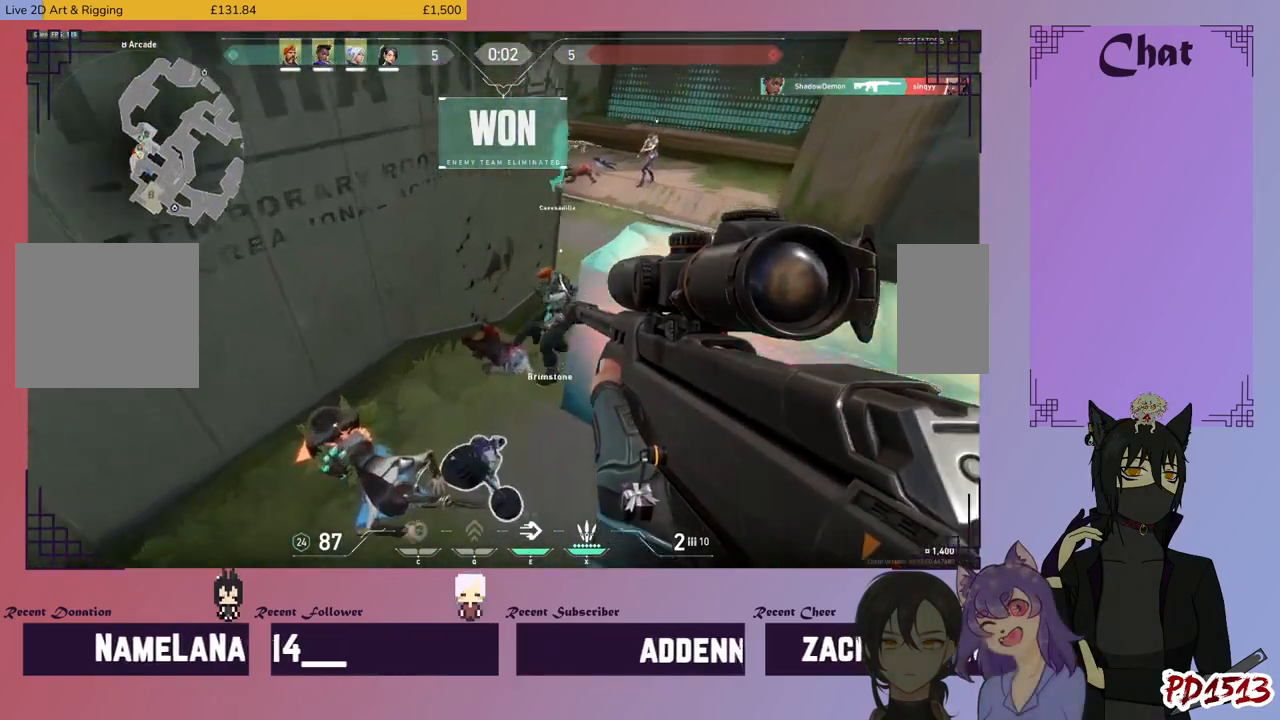
{"keys": [], "mouse": [], "events": [[234, "w", "up"]]}
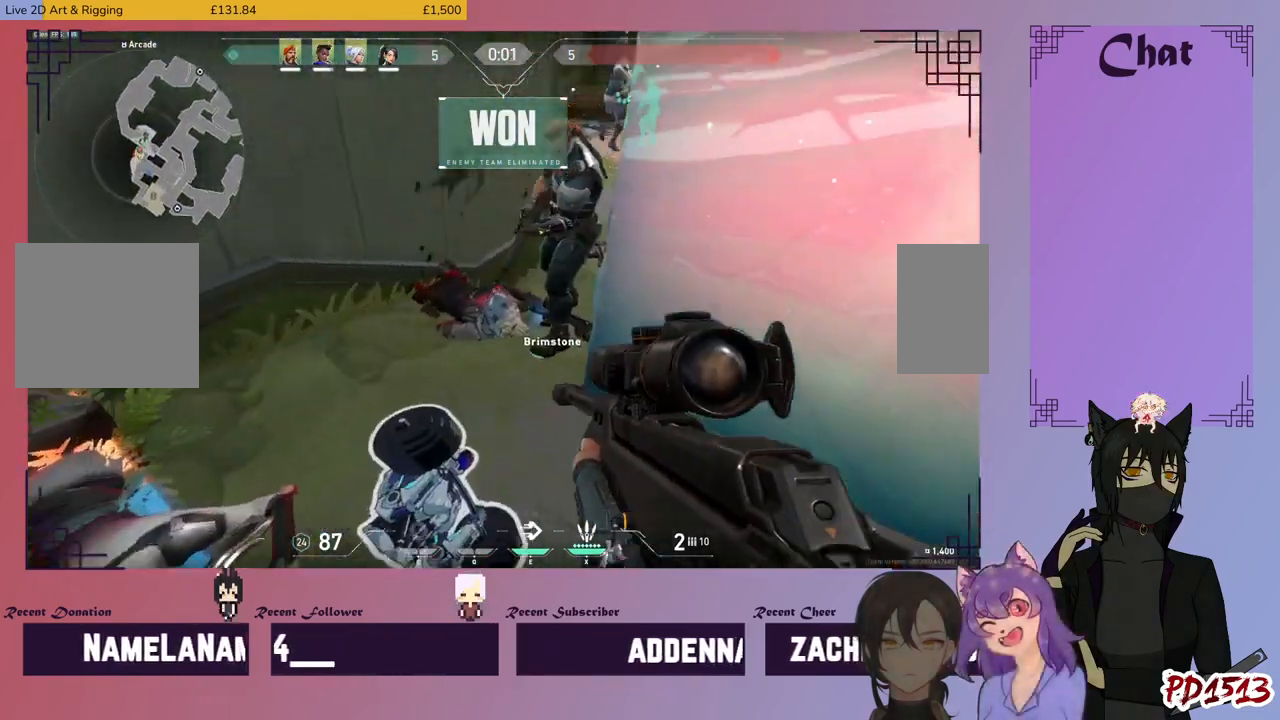
{"keys": [], "mouse": [], "events": []}
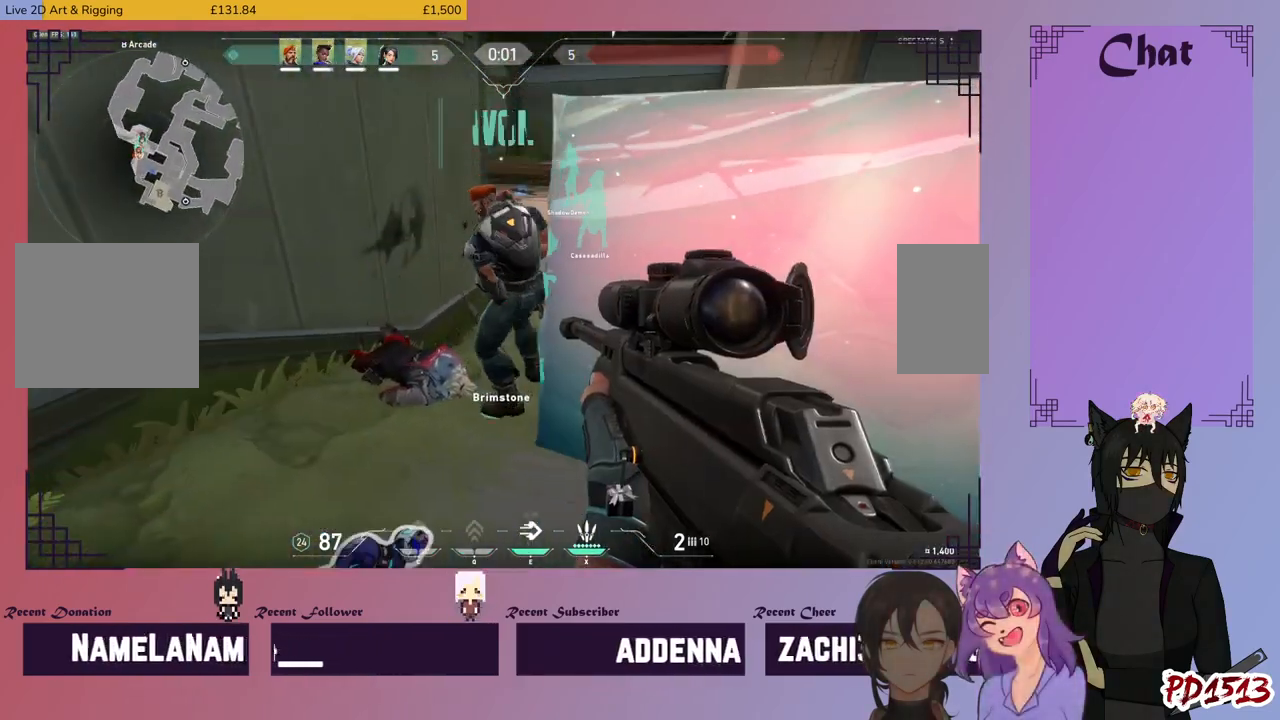
{"keys": [], "mouse": [], "events": []}
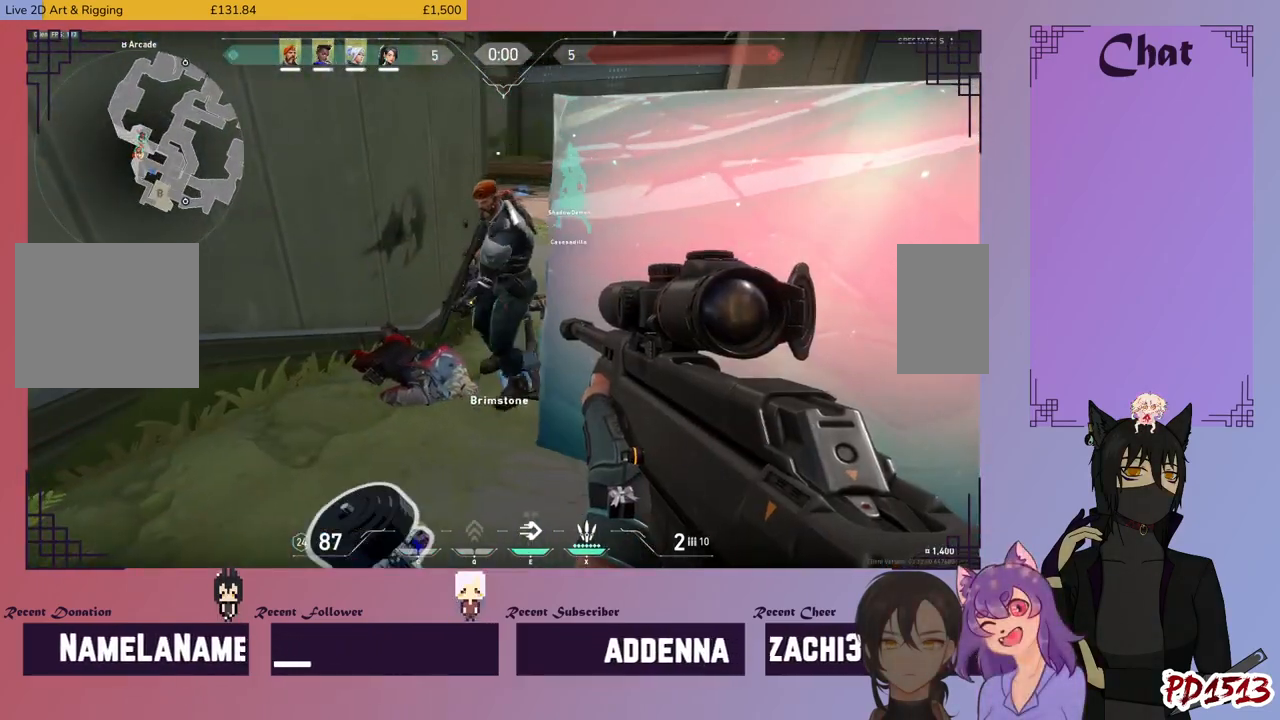
{"keys": [], "mouse": [], "events": [[367, "mouse_left", "down"], [400, "mouse_left", "up"]]}
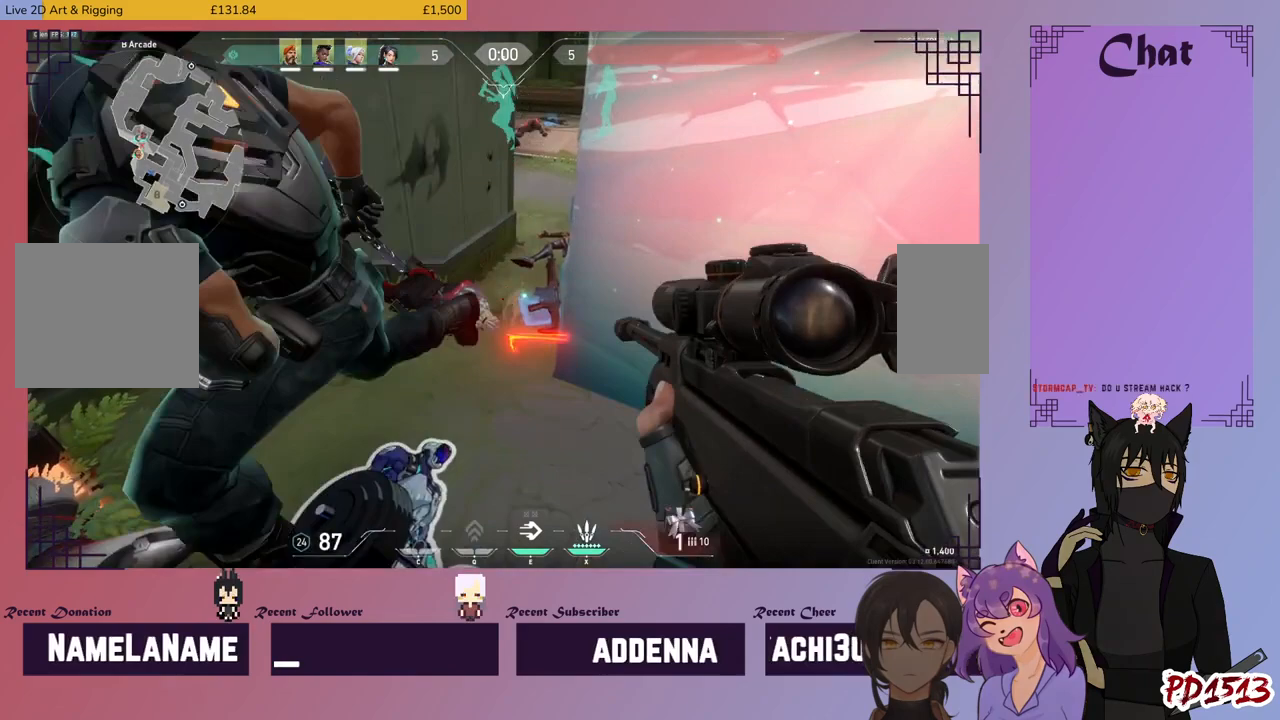
{"keys": [], "mouse": [], "events": []}
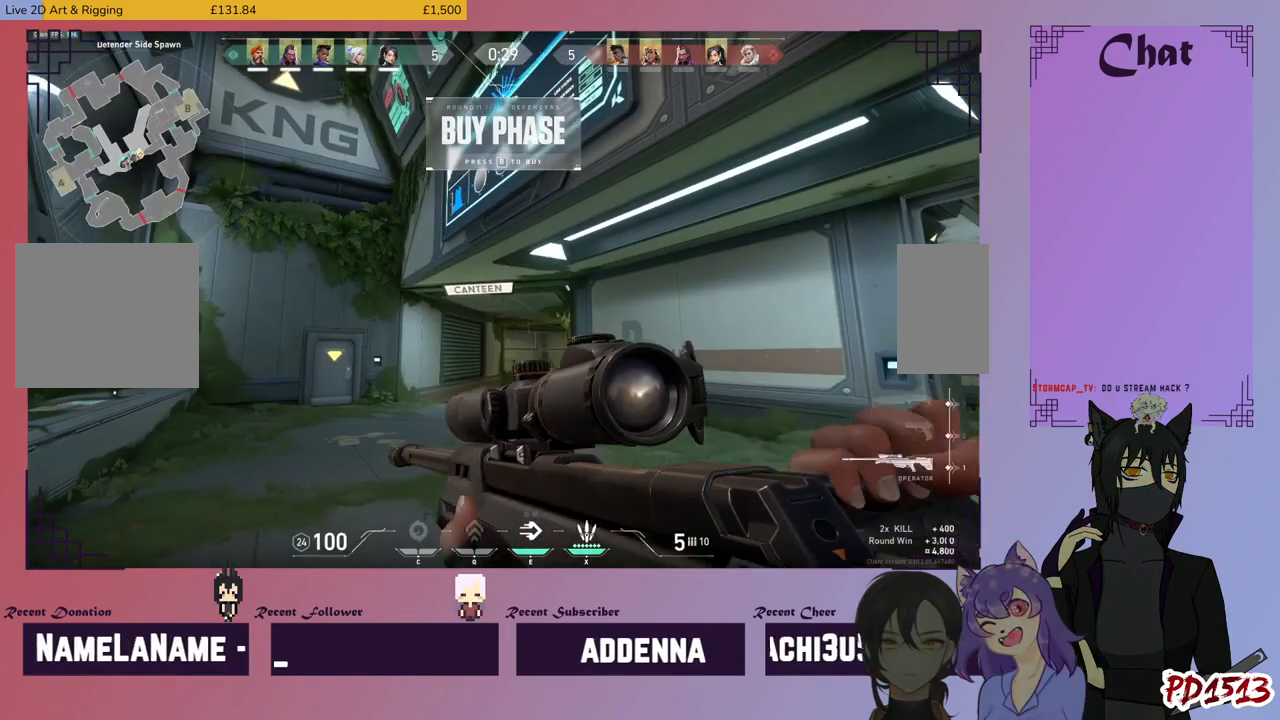
{"keys": [], "mouse": [], "events": []}
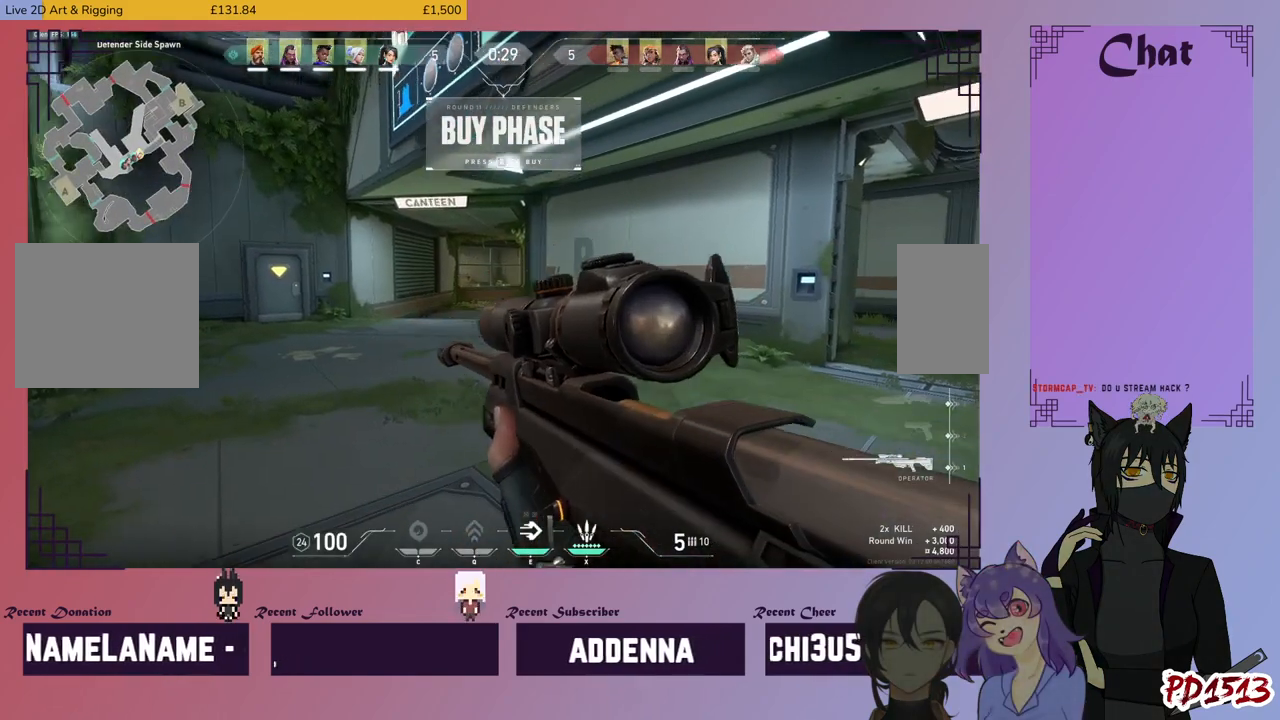
{"keys": [], "mouse": [], "events": []}
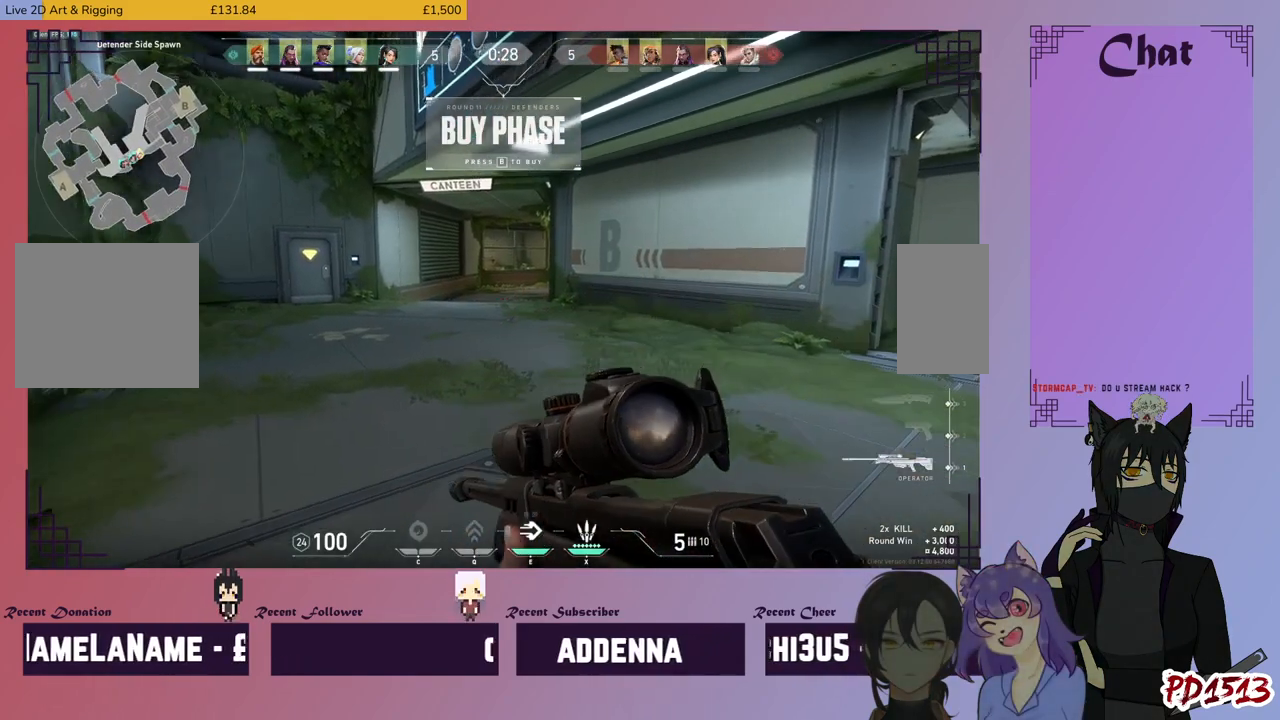
{"keys": [], "mouse": [], "events": []}
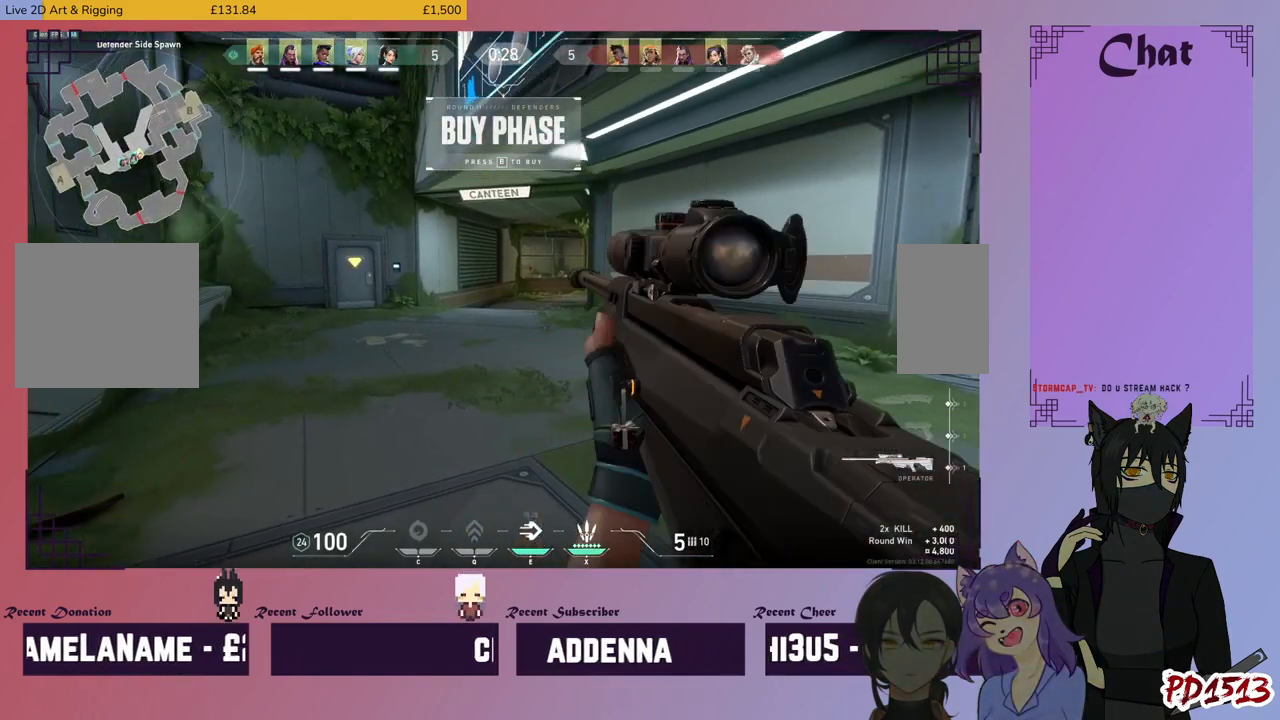
{"keys": [], "mouse": [], "events": []}
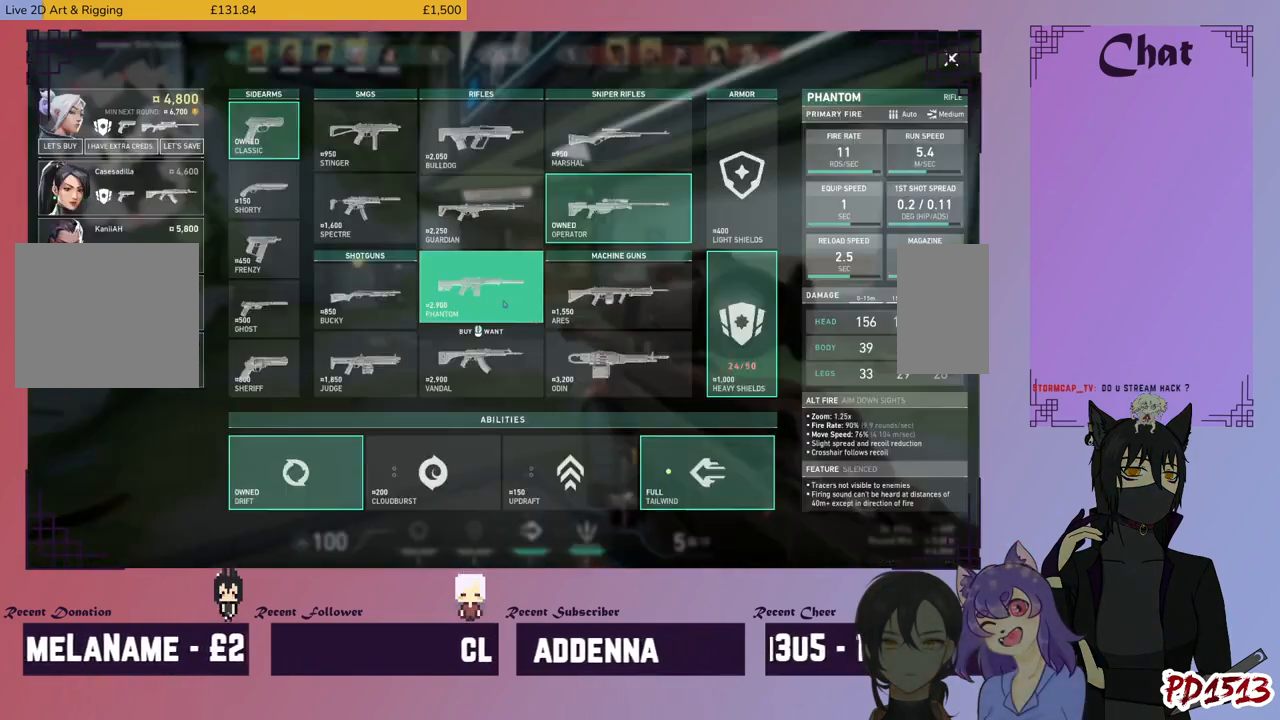
{"keys": [], "mouse": [], "events": []}